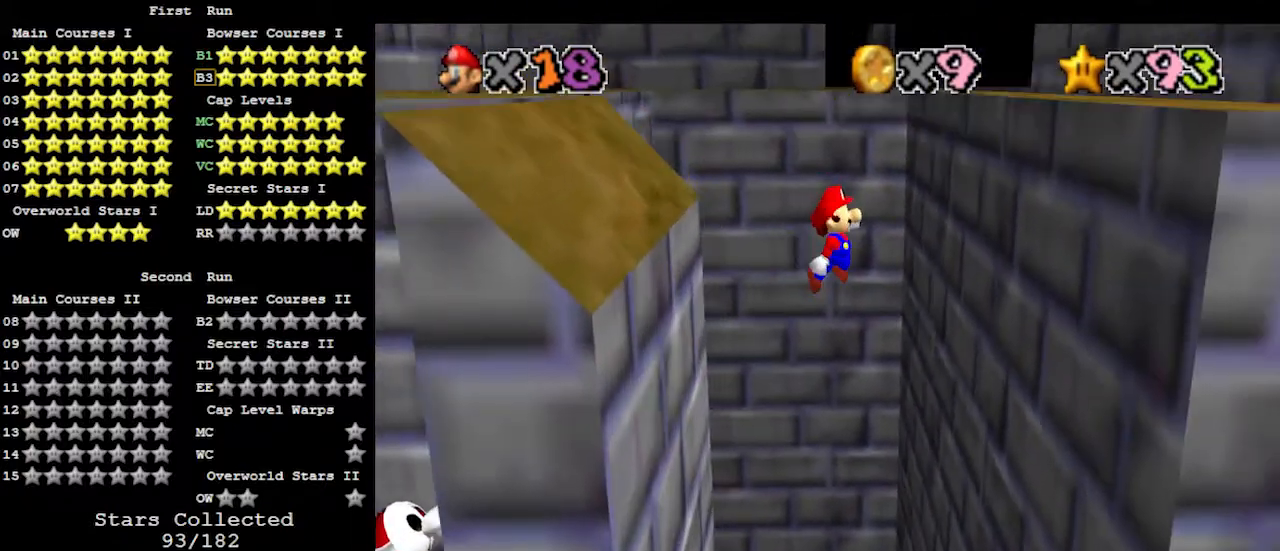
Gameplay with a controller (Nintendo layout); each line is a JSON object with the inputs held at the frame after it. "events" lists button and stick changes between this image and that frame as [ms after this image, input, new state], when the widget could be followed in between. Not read: L3 R3.
{"buttons": ["A"], "left_stick": "left", "events": [[433, "A", "down"], [433, "left_stick", "left"]]}
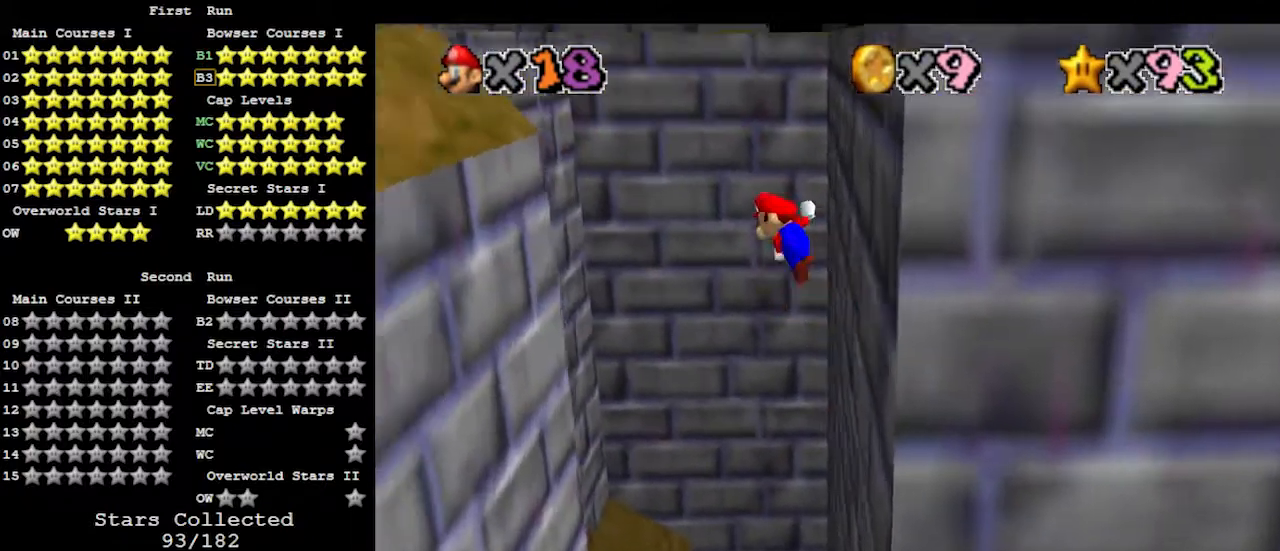
{"buttons": [], "left_stick": "left", "events": [[33, "A", "up"]]}
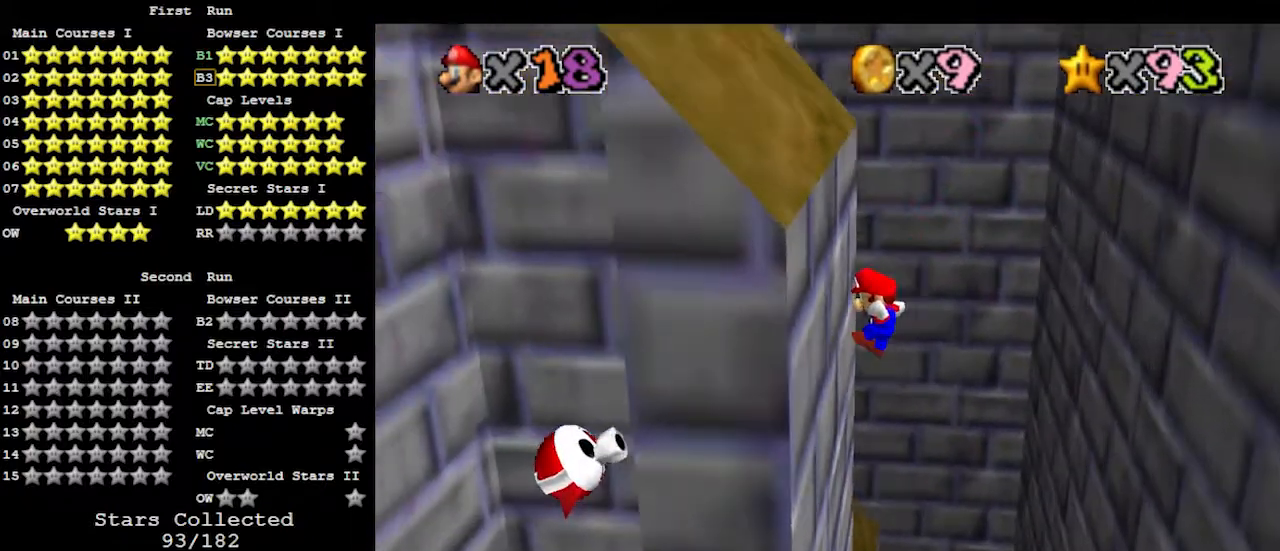
{"buttons": [], "left_stick": "right", "events": [[100, "left_stick", "right"], [133, "A", "down"], [467, "A", "up"]]}
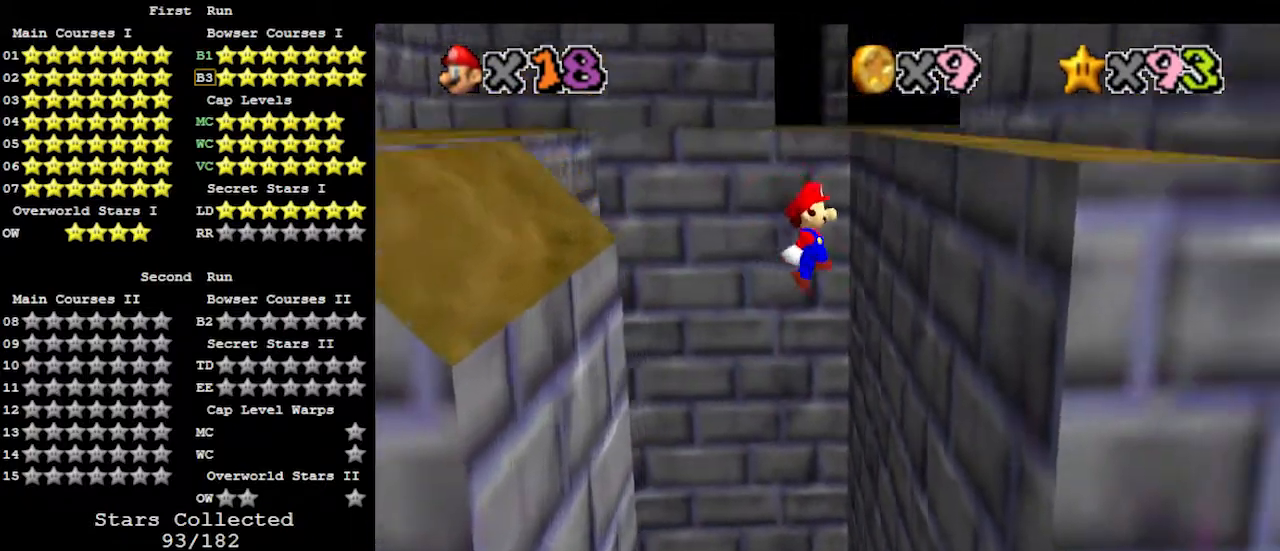
{"buttons": [], "left_stick": "left", "events": [[333, "left_stick", "left"], [367, "A", "down"], [500, "A", "up"]]}
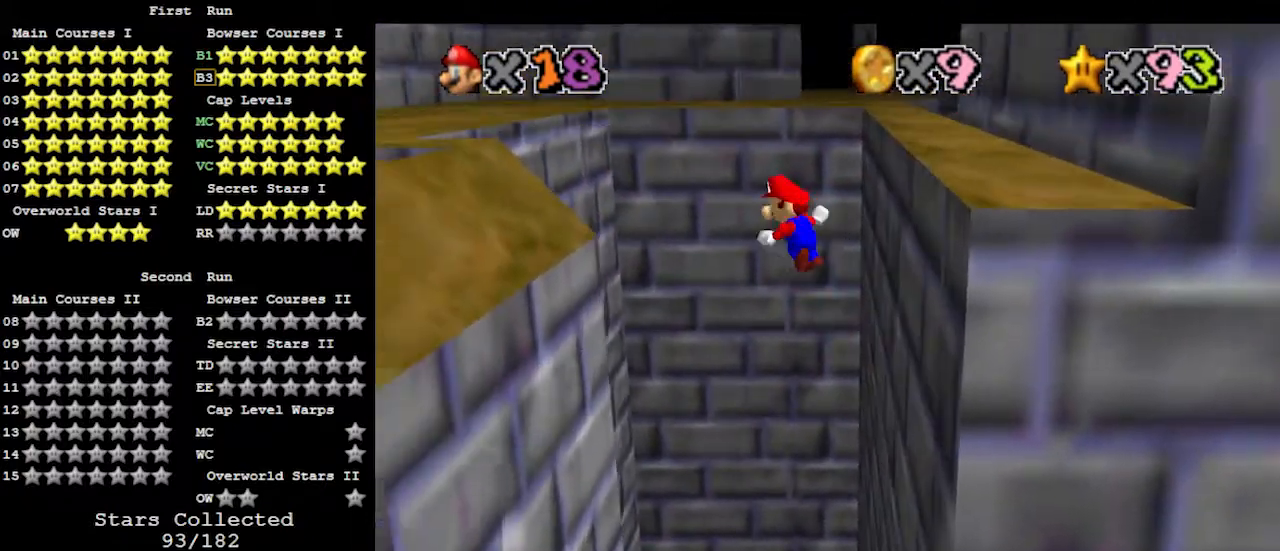
{"buttons": [], "left_stick": "down", "events": [[167, "left_stick", "center"], [367, "left_stick", "left"], [500, "left_stick", "down"]]}
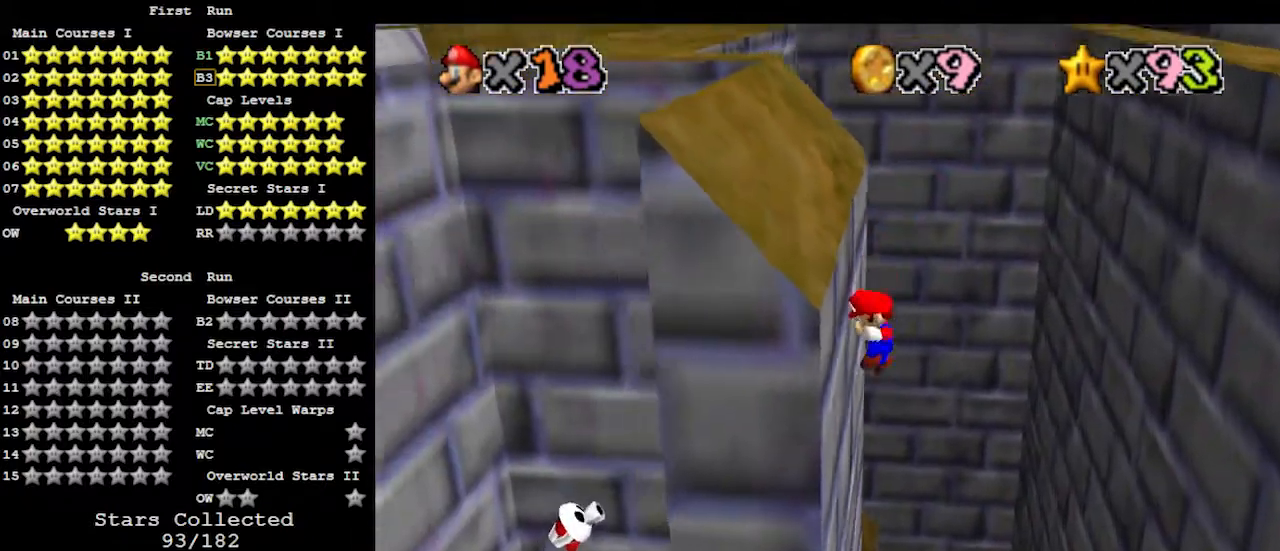
{"buttons": [], "left_stick": "right", "events": [[67, "A", "down"], [100, "left_stick", "right"], [167, "A", "up"]]}
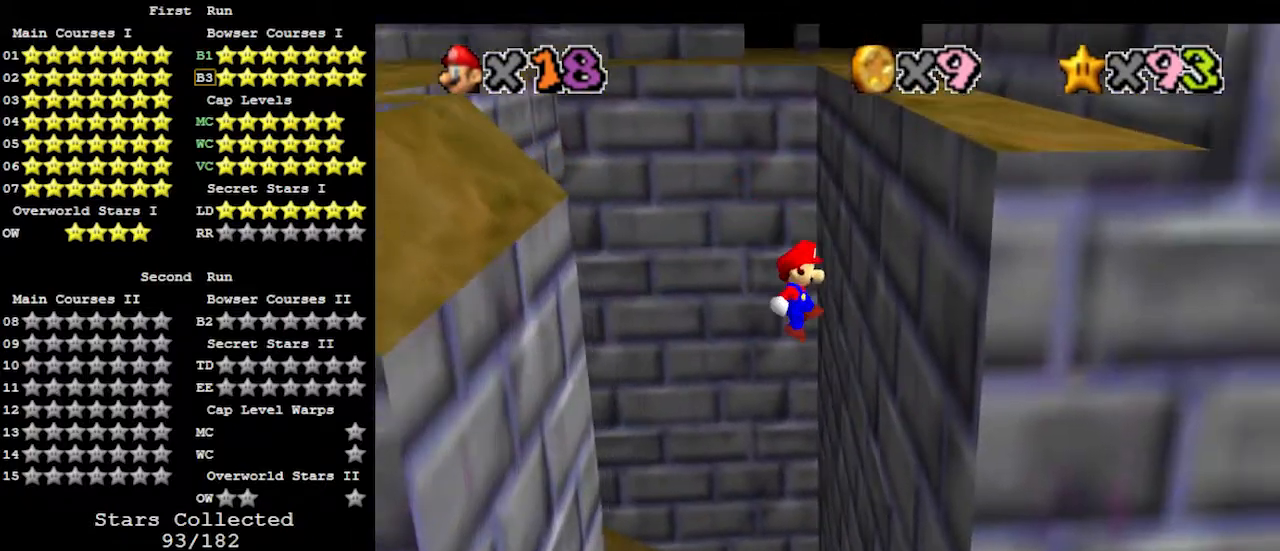
{"buttons": [], "left_stick": "left", "events": [[167, "left_stick", "center"], [233, "A", "down"], [233, "left_stick", "left"], [300, "A", "up"]]}
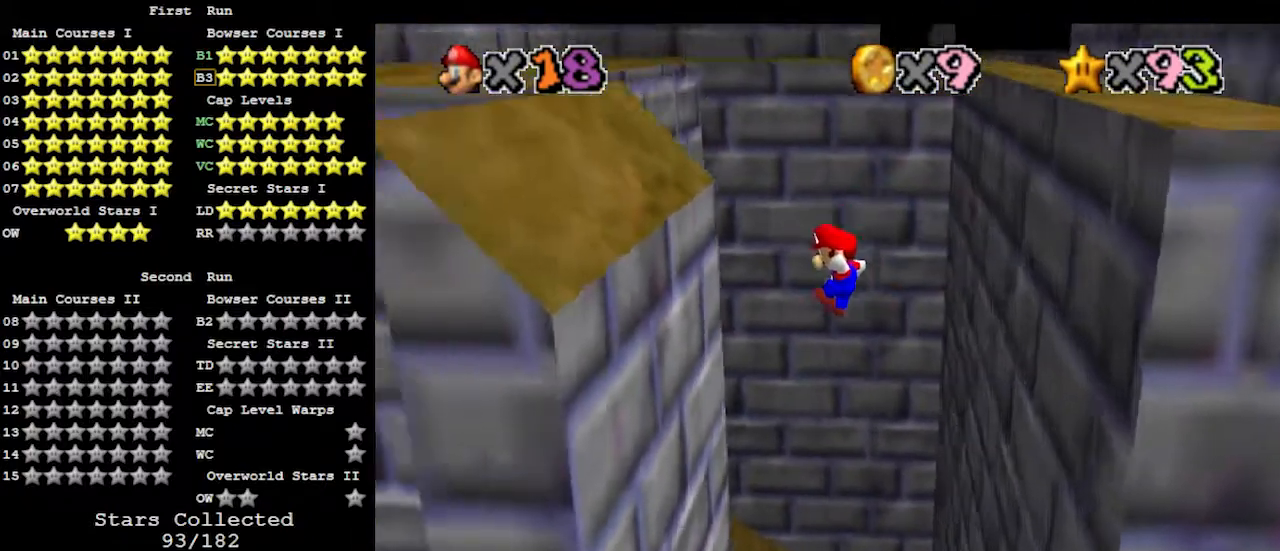
{"buttons": ["A"], "left_stick": "right", "events": [[367, "A", "down"], [367, "left_stick", "right"]]}
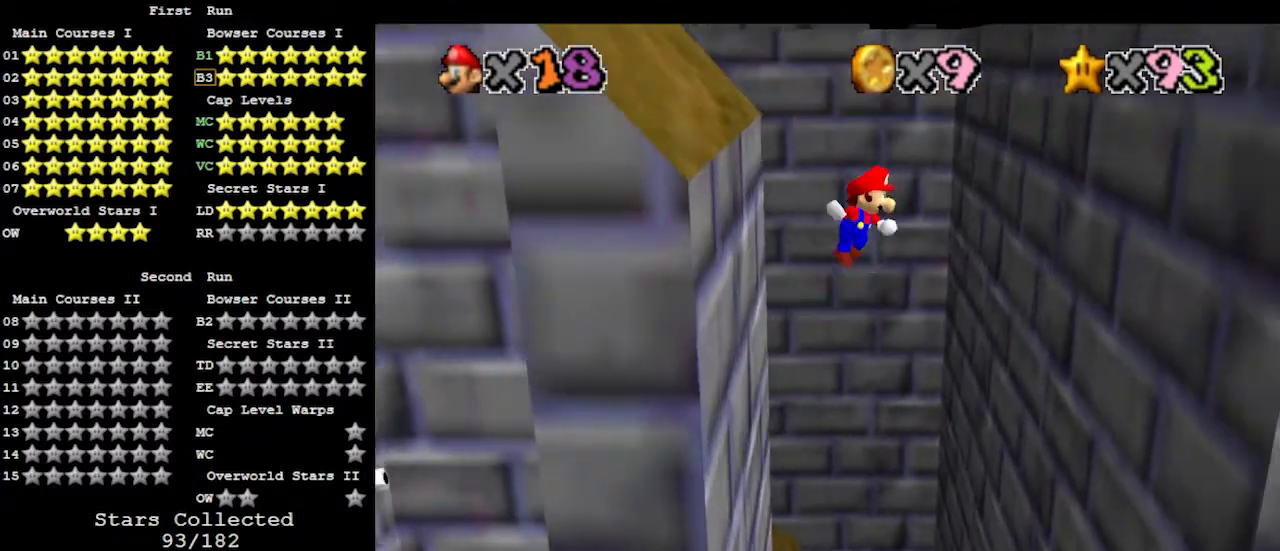
{"buttons": [], "left_stick": "left", "events": [[67, "A", "up"], [500, "left_stick", "left"]]}
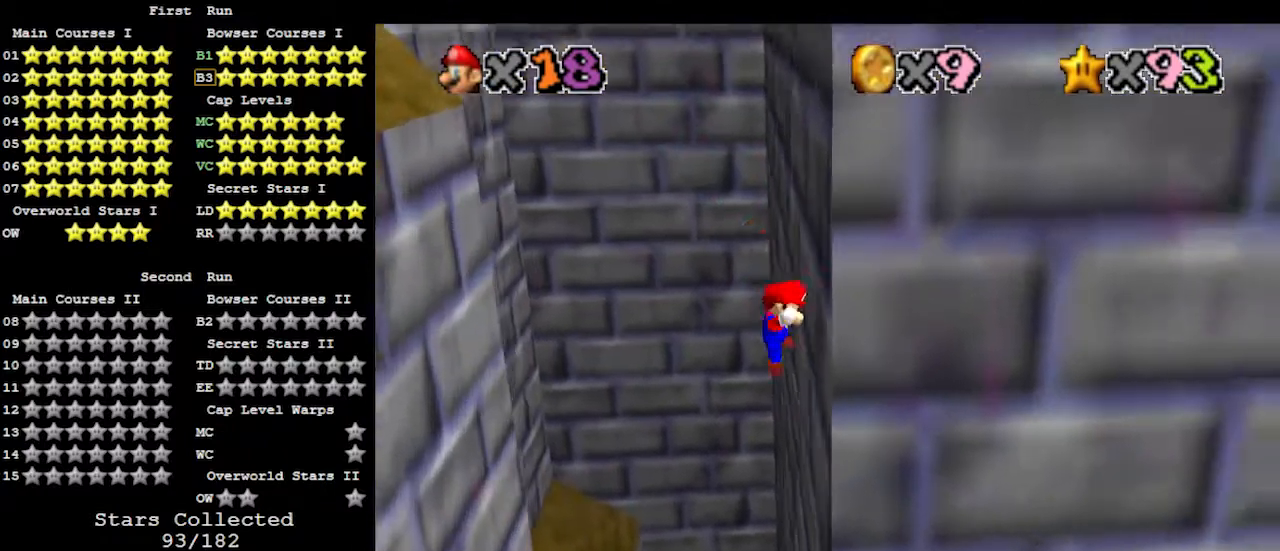
{"buttons": [], "left_stick": "left", "events": [[67, "A", "down"], [200, "A", "up"]]}
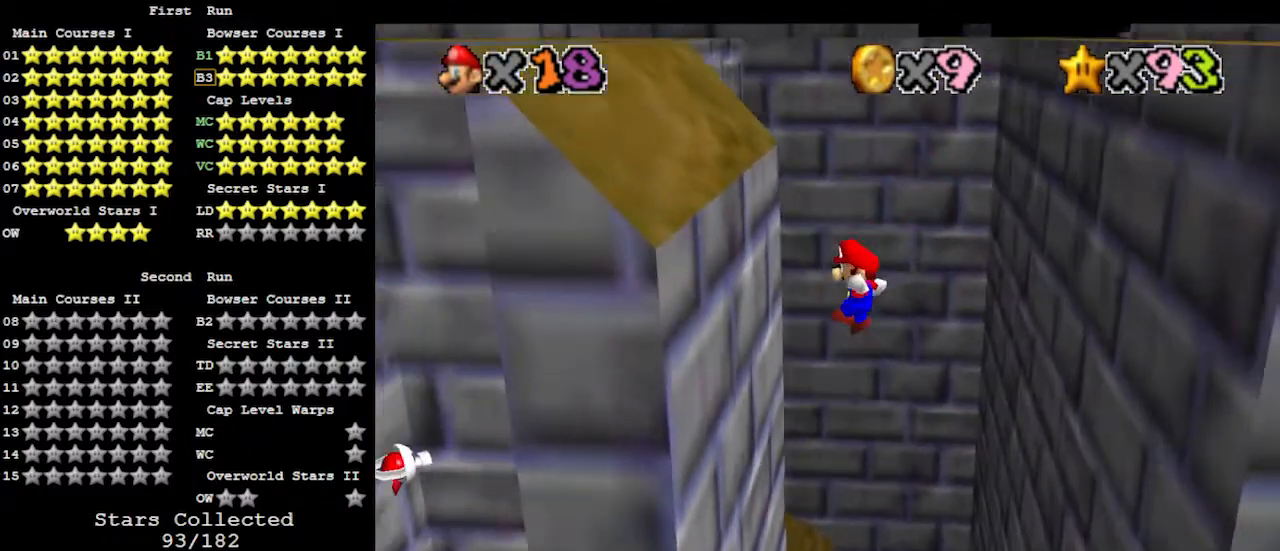
{"buttons": [], "left_stick": "right", "events": [[233, "left_stick", "down"], [267, "A", "down"], [300, "left_stick", "right"], [467, "A", "up"]]}
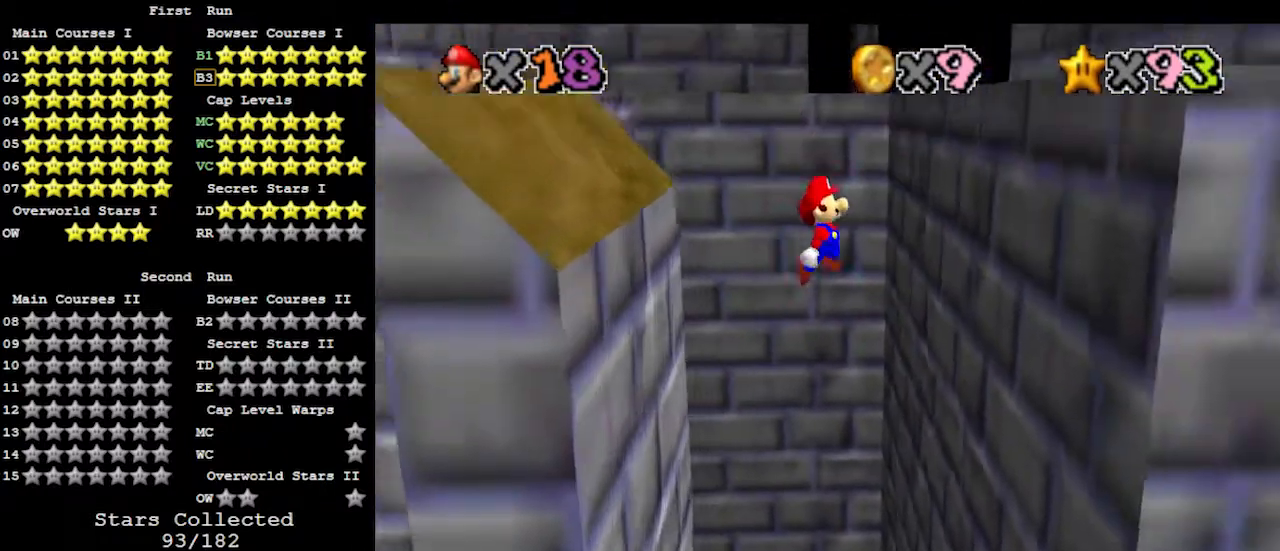
{"buttons": ["A"], "left_stick": "left", "events": [[433, "left_stick", "left"], [467, "A", "down"]]}
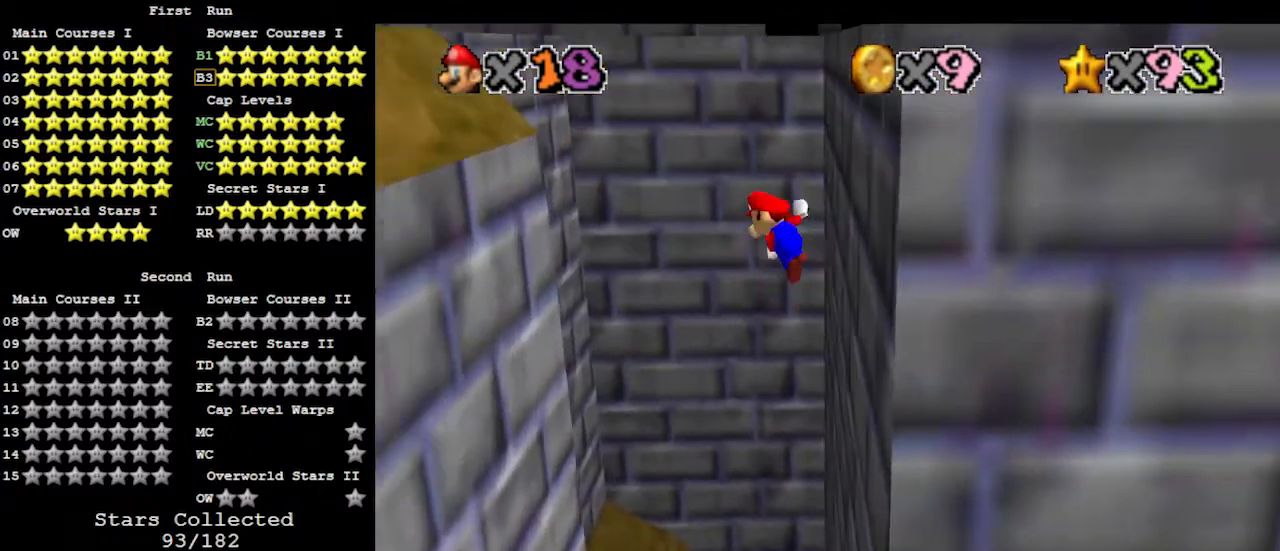
{"buttons": [], "left_stick": "left", "events": [[100, "A", "up"]]}
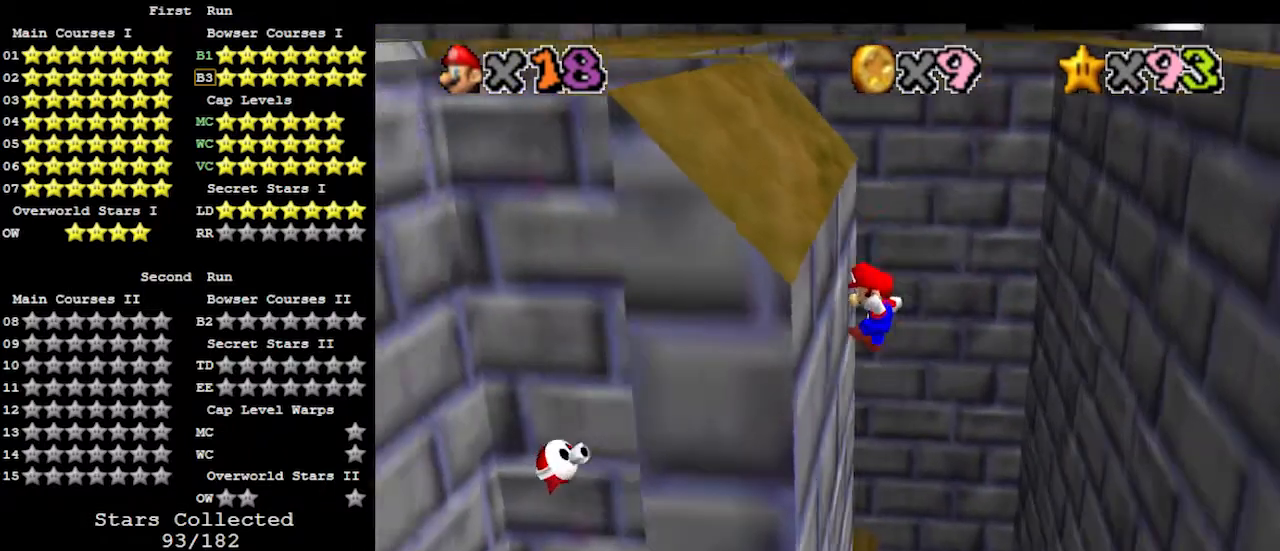
{"buttons": [], "left_stick": "right", "events": [[67, "left_stick", "center"], [133, "left_stick", "right"], [167, "A", "down"], [300, "A", "up"]]}
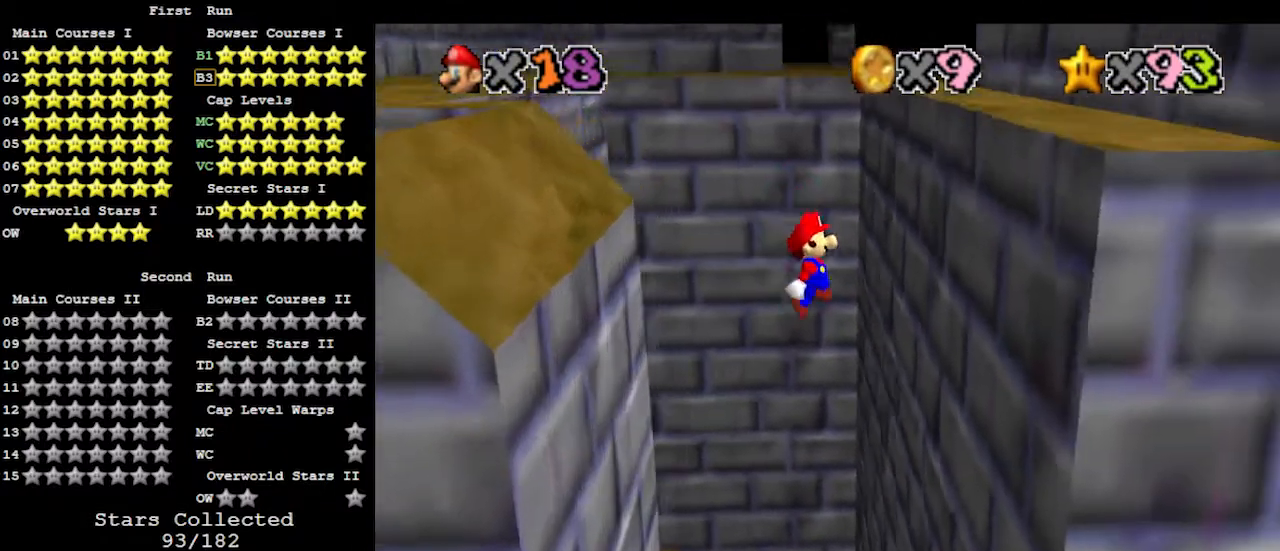
{"buttons": [], "left_stick": "left", "events": [[300, "left_stick", "left"], [367, "A", "down"], [467, "A", "up"]]}
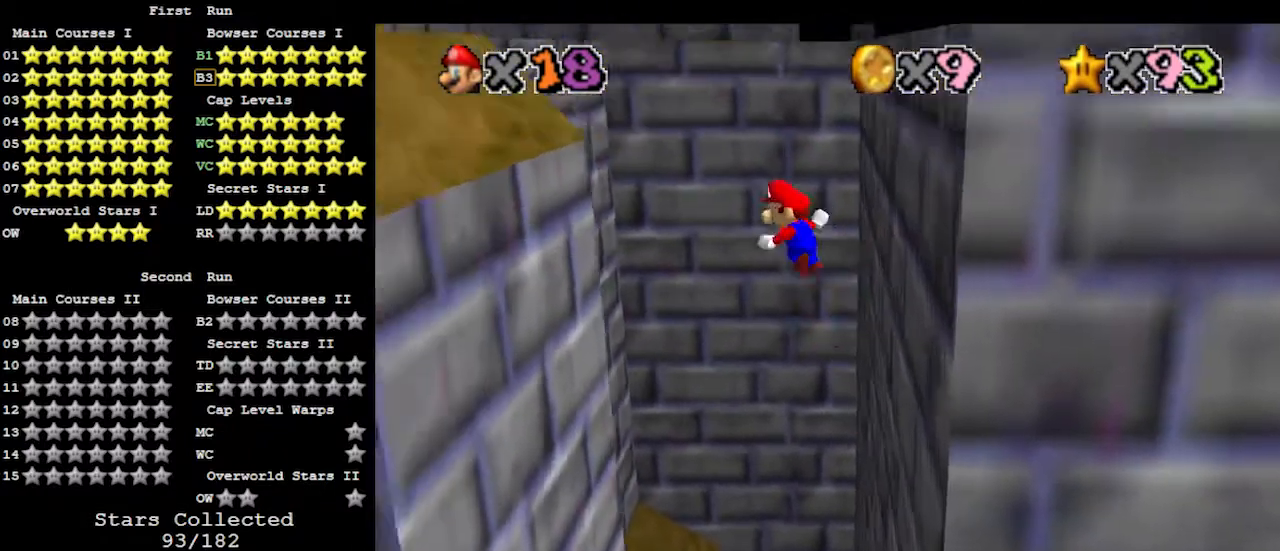
{"buttons": [], "left_stick": "left", "events": []}
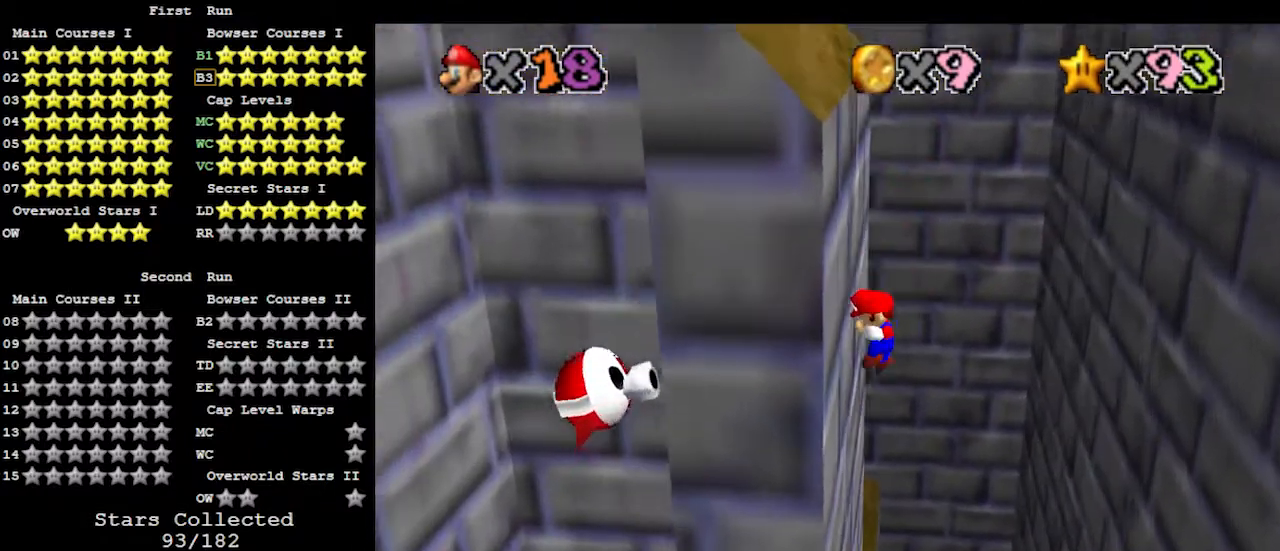
{"buttons": ["A"], "left_stick": "right", "events": [[33, "left_stick", "right"], [100, "A", "down"]]}
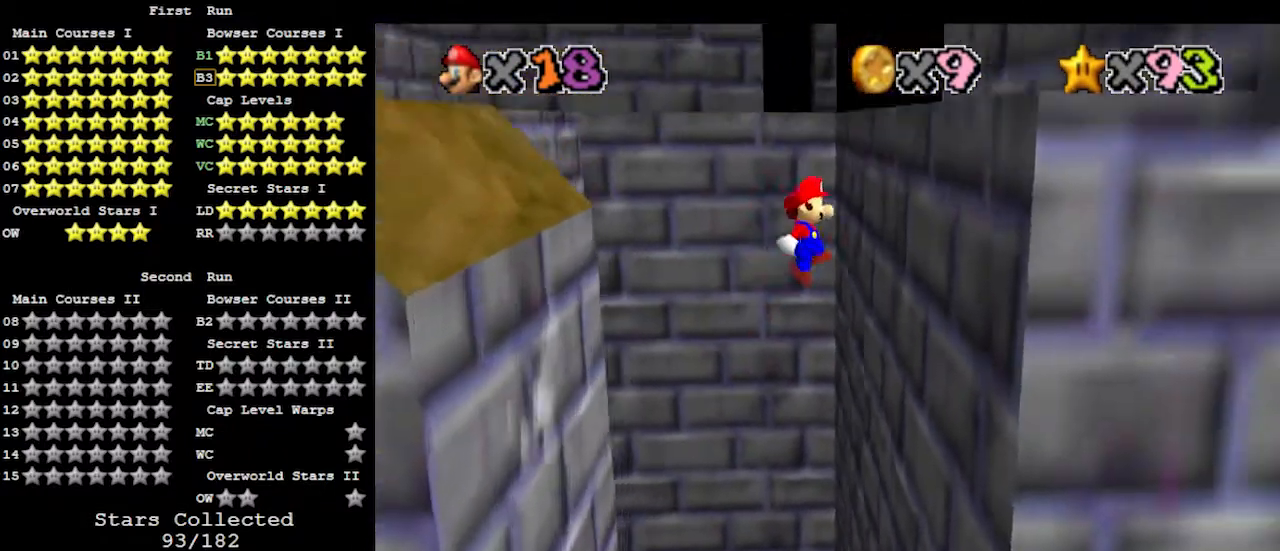
{"buttons": ["A"], "left_stick": "left", "events": [[167, "A", "up"], [233, "left_stick", "left"], [267, "A", "down"]]}
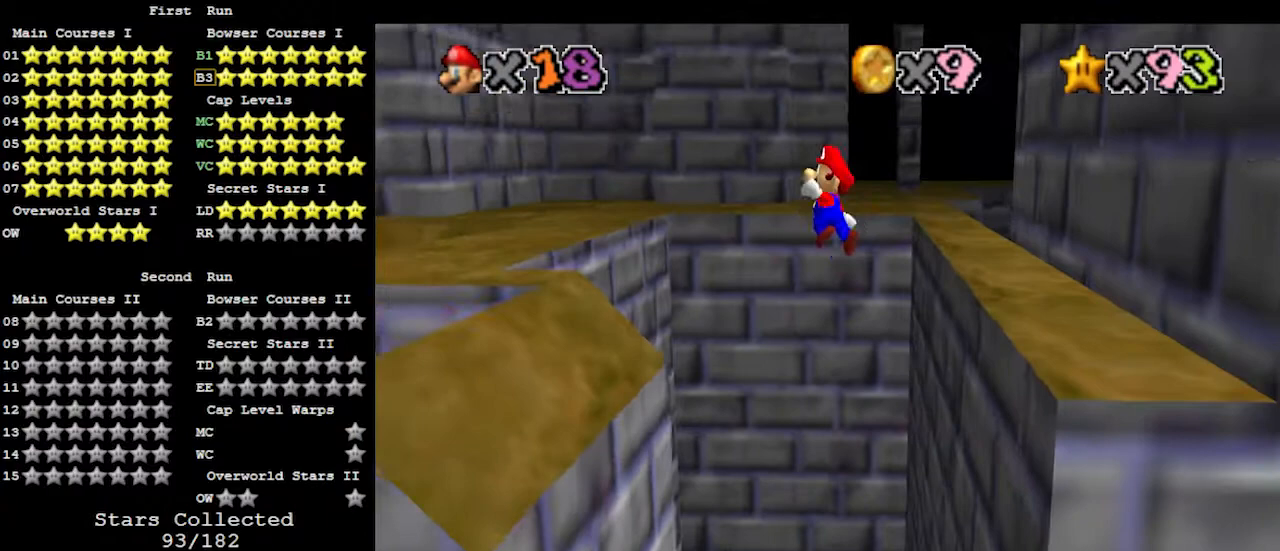
{"buttons": ["A"], "left_stick": "left", "events": []}
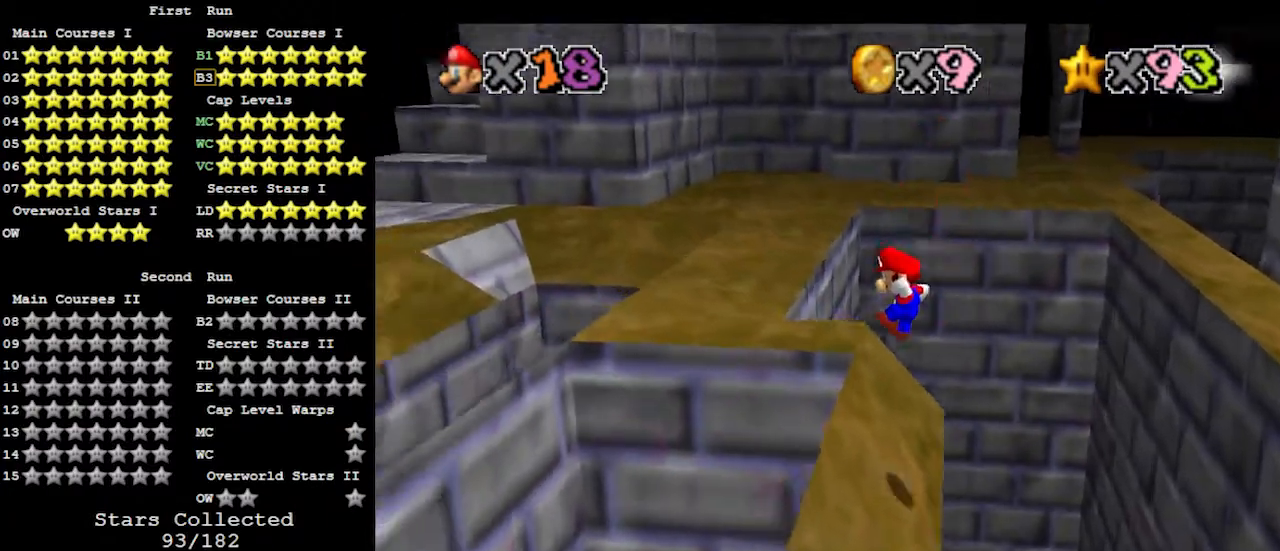
{"buttons": [], "left_stick": "left", "events": [[500, "A", "up"]]}
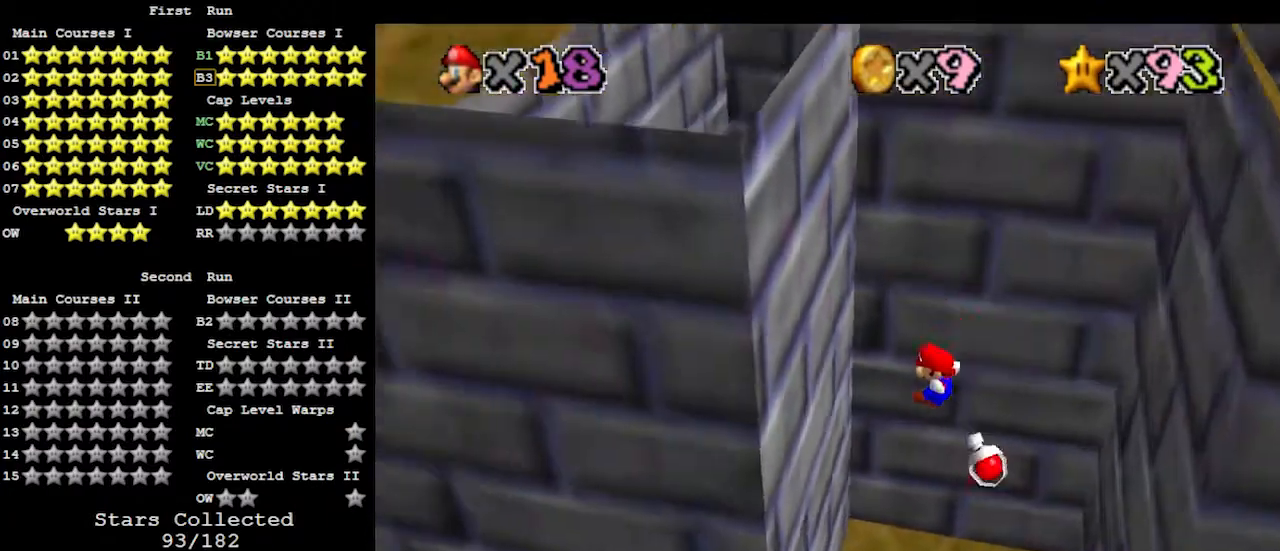
{"buttons": ["A"], "left_stick": "up-right", "events": [[167, "left_stick", "up-right"], [200, "A", "down"]]}
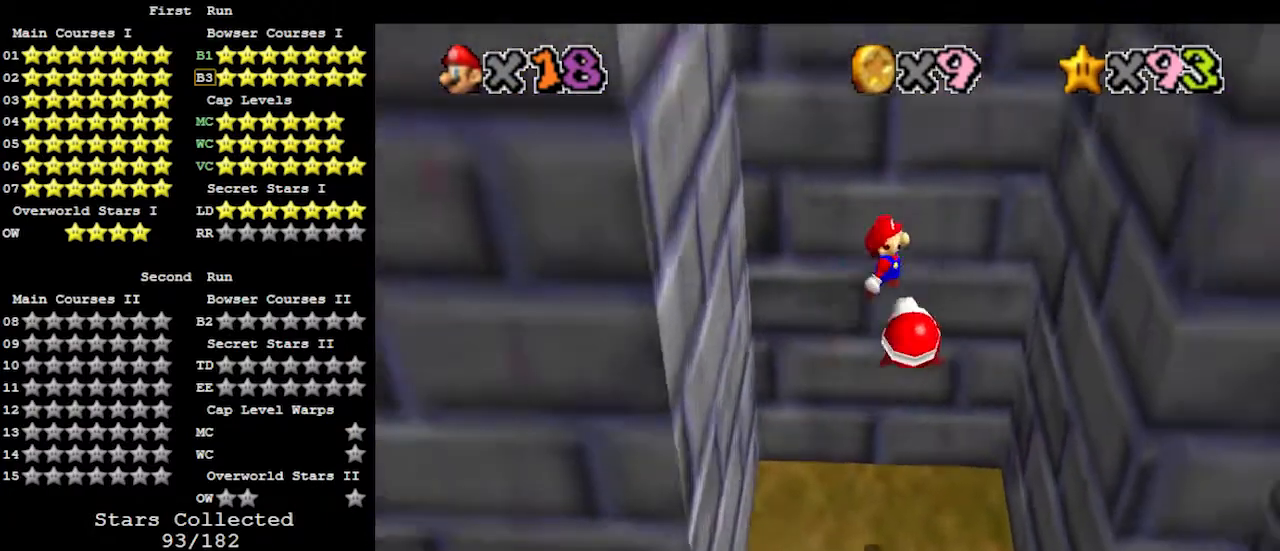
{"buttons": ["A"], "left_stick": "left", "events": [[233, "A", "up"], [333, "left_stick", "left"], [367, "A", "down"]]}
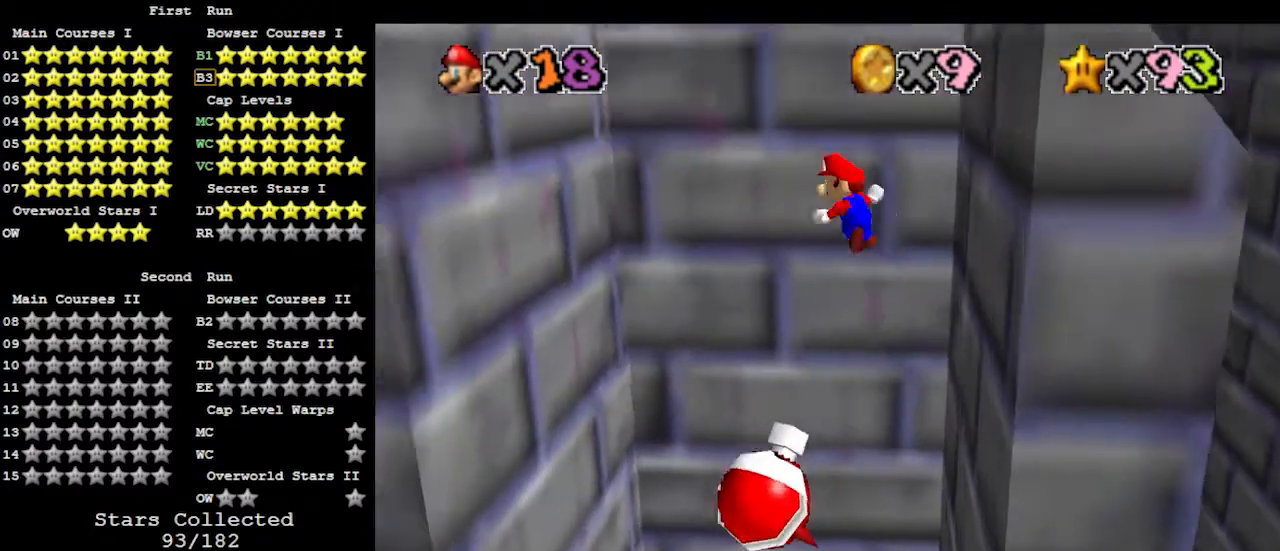
{"buttons": ["A"], "left_stick": "down-left", "events": [[133, "A", "up"], [400, "left_stick", "down-left"], [500, "A", "down"]]}
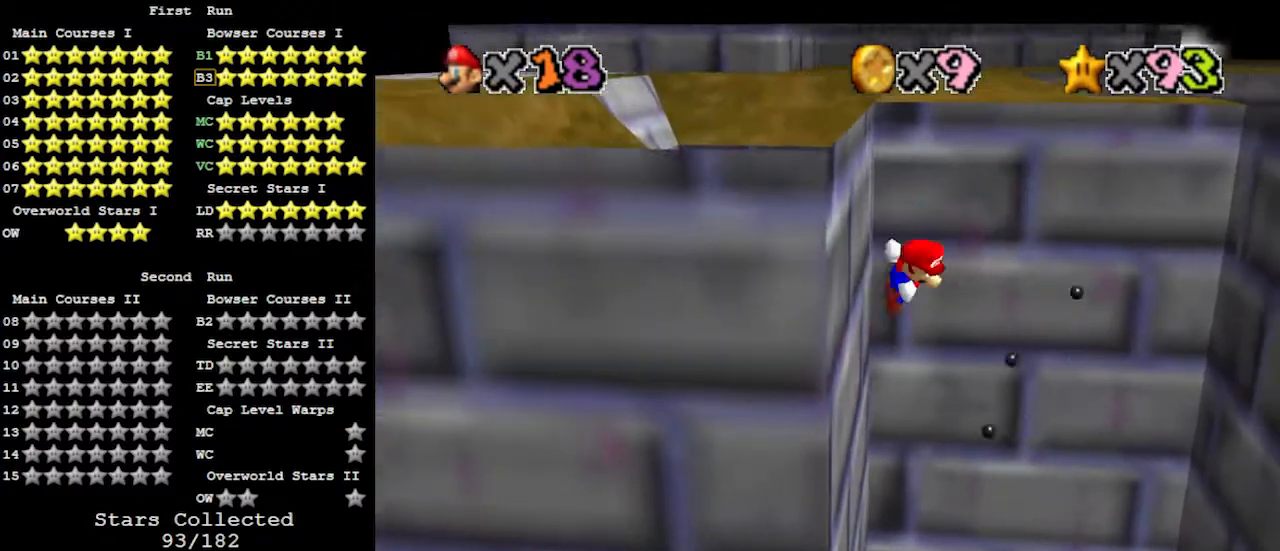
{"buttons": [], "left_stick": "up-right", "events": [[200, "left_stick", "down-right"], [233, "A", "up"], [300, "left_stick", "up-right"]]}
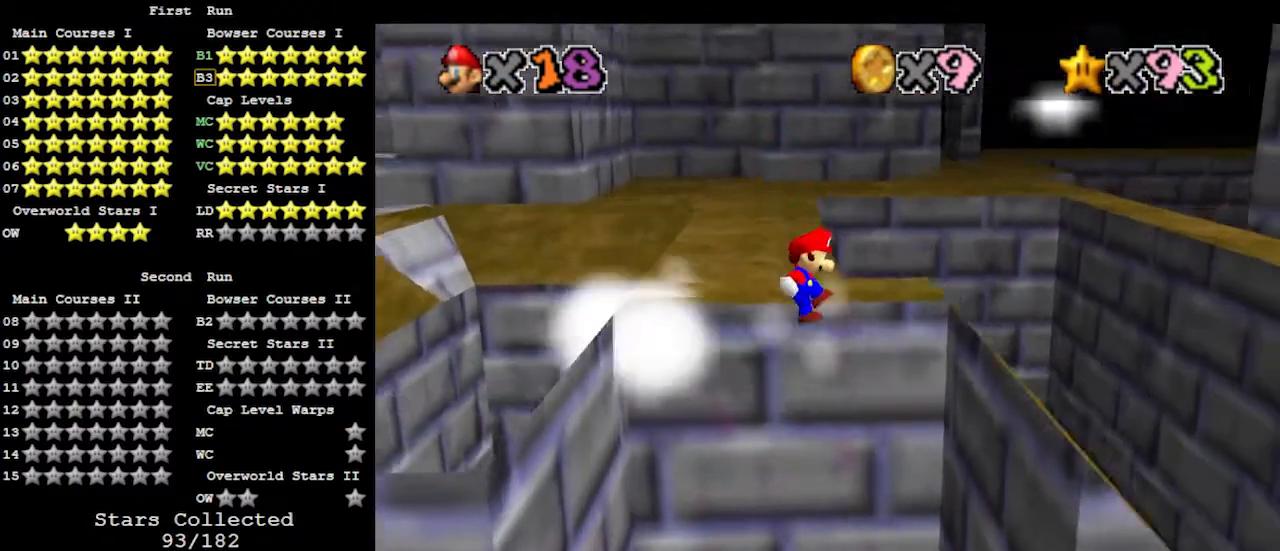
{"buttons": [], "left_stick": "left", "events": [[400, "A", "down"], [400, "left_stick", "left"], [467, "A", "up"]]}
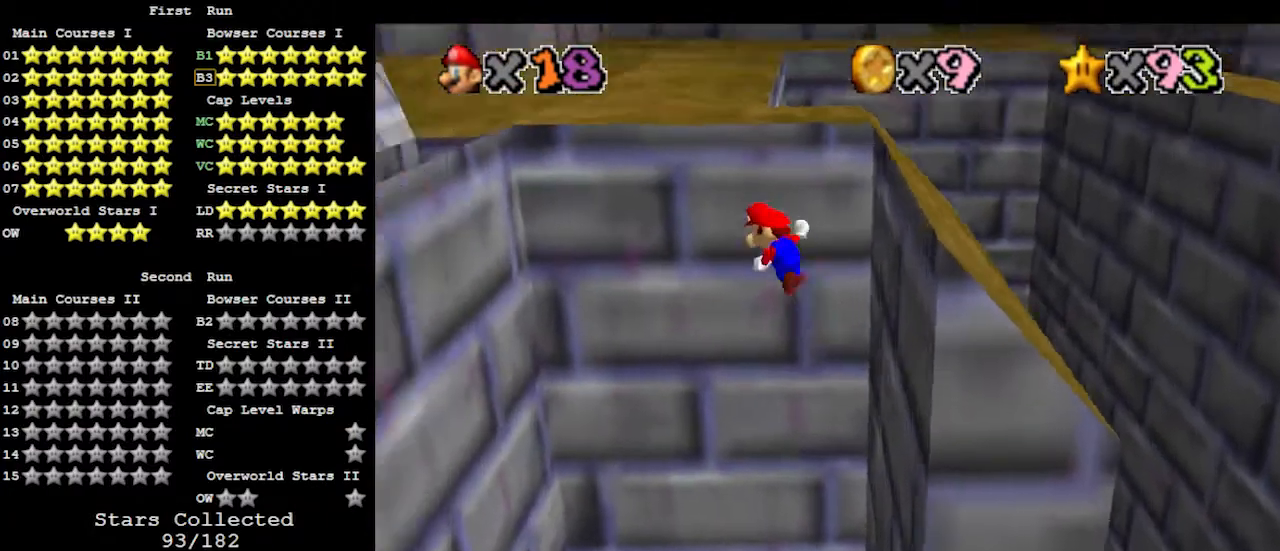
{"buttons": [], "left_stick": "right", "events": [[433, "left_stick", "right"]]}
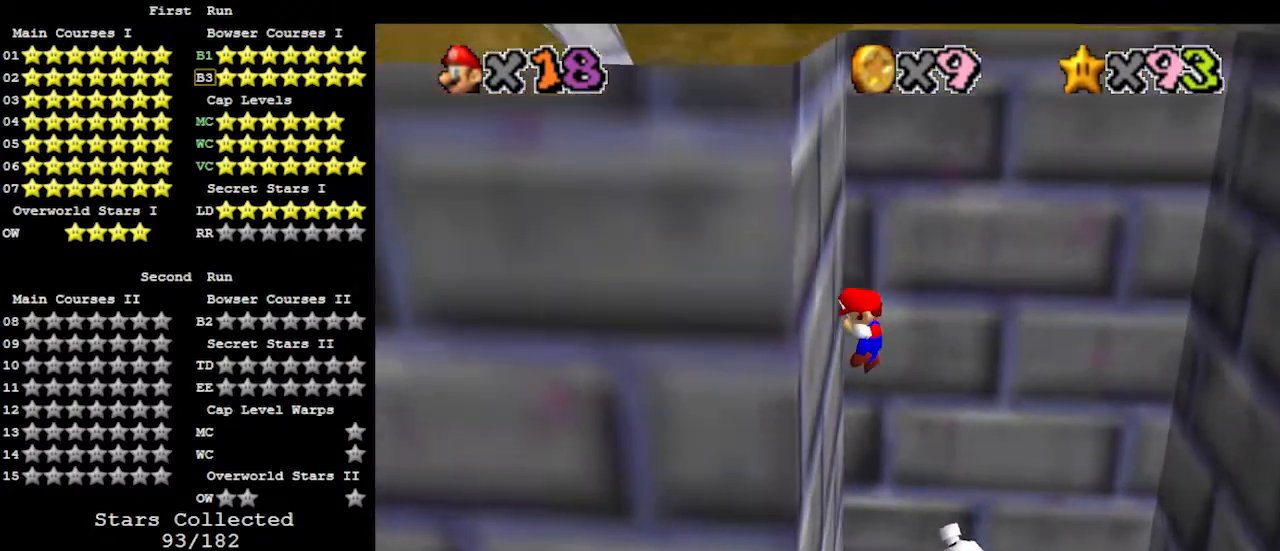
{"buttons": [], "left_stick": "up-right", "events": [[33, "A", "down"], [200, "A", "up"], [500, "left_stick", "up-right"]]}
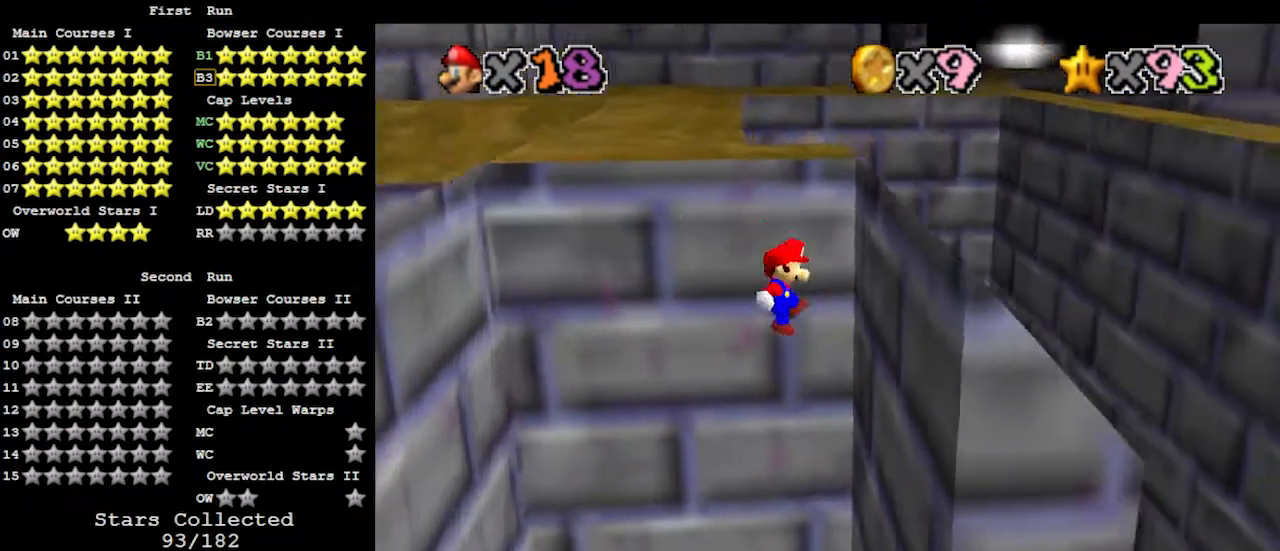
{"buttons": ["A"], "left_stick": "up-left", "events": [[100, "left_stick", "up-left"], [133, "A", "down"], [233, "C_UP", "down"], [400, "C_UP", "up"]]}
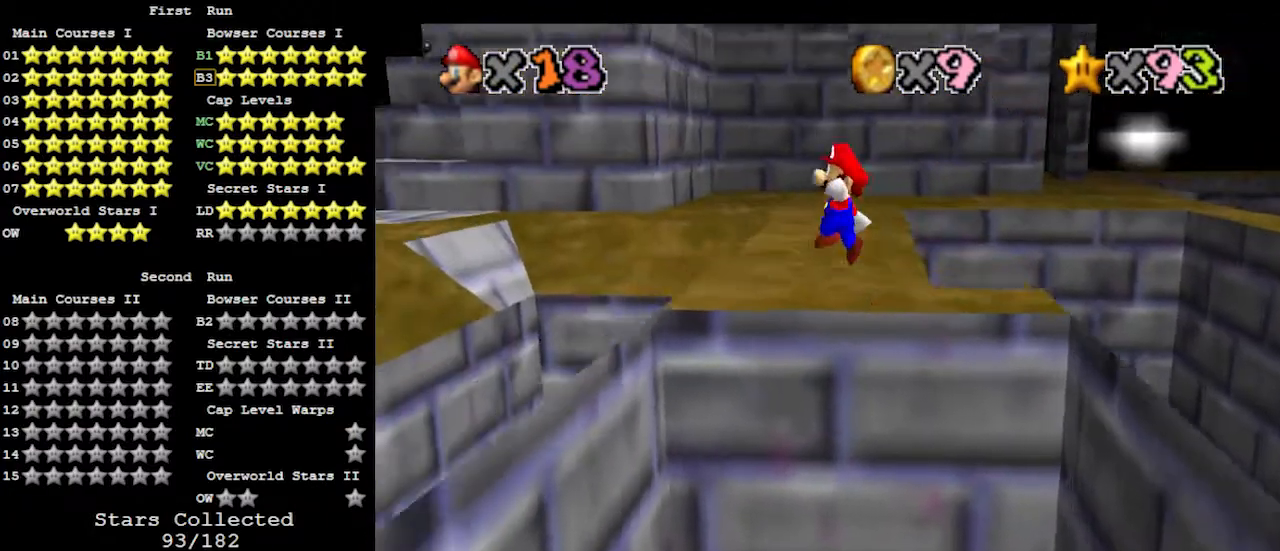
{"buttons": ["A"], "left_stick": "up-left", "events": []}
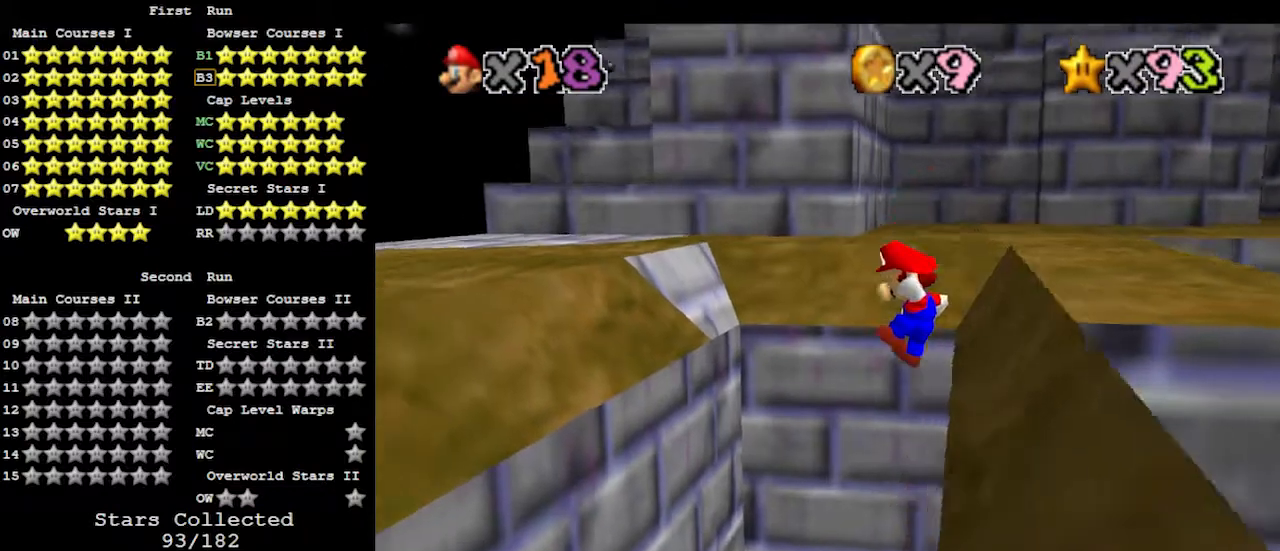
{"buttons": [], "left_stick": "up-left", "events": [[333, "A", "up"]]}